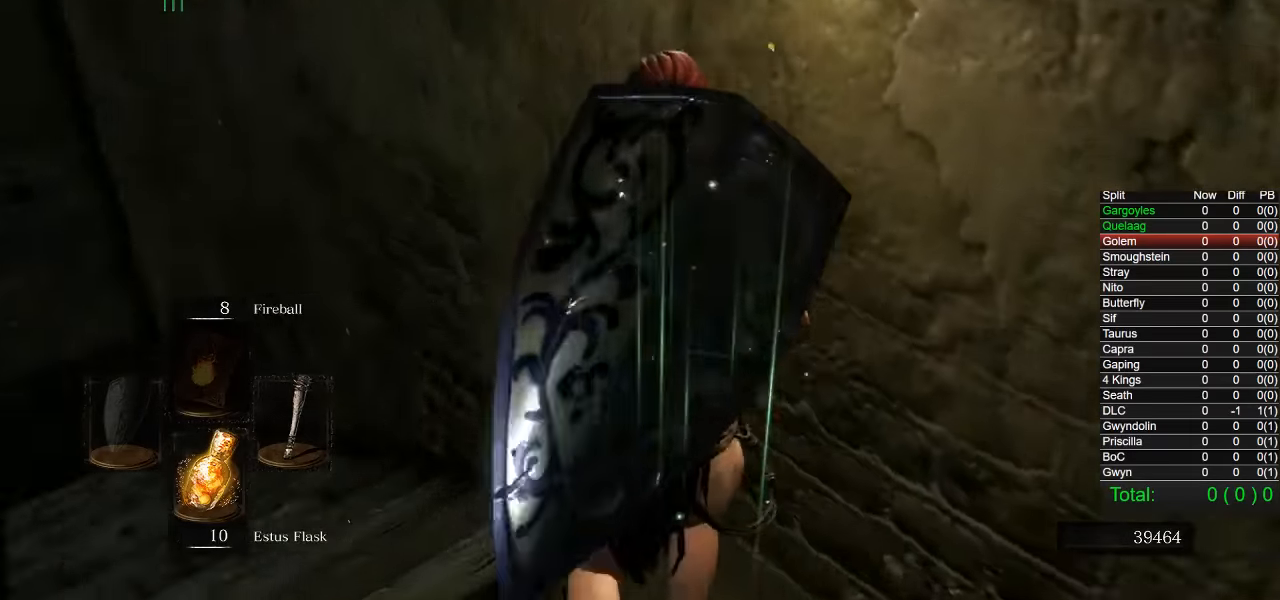
Gameplay with a controller (PlayStation layout); each line is a JSON object with the inputs held at the frame after it (dt_ms = milliseconds from this image to that frame). "events" lists button and stick changes between this image and that frame as [ms after this image, input, new state], when the widget could be followed in between.
{"dt_ms": 500, "buttons": ["CIRCLE"], "left_stick": "up", "right_stick": "center", "events": [[133, "right_stick", "center"], [267, "CIRCLE", "down"]]}
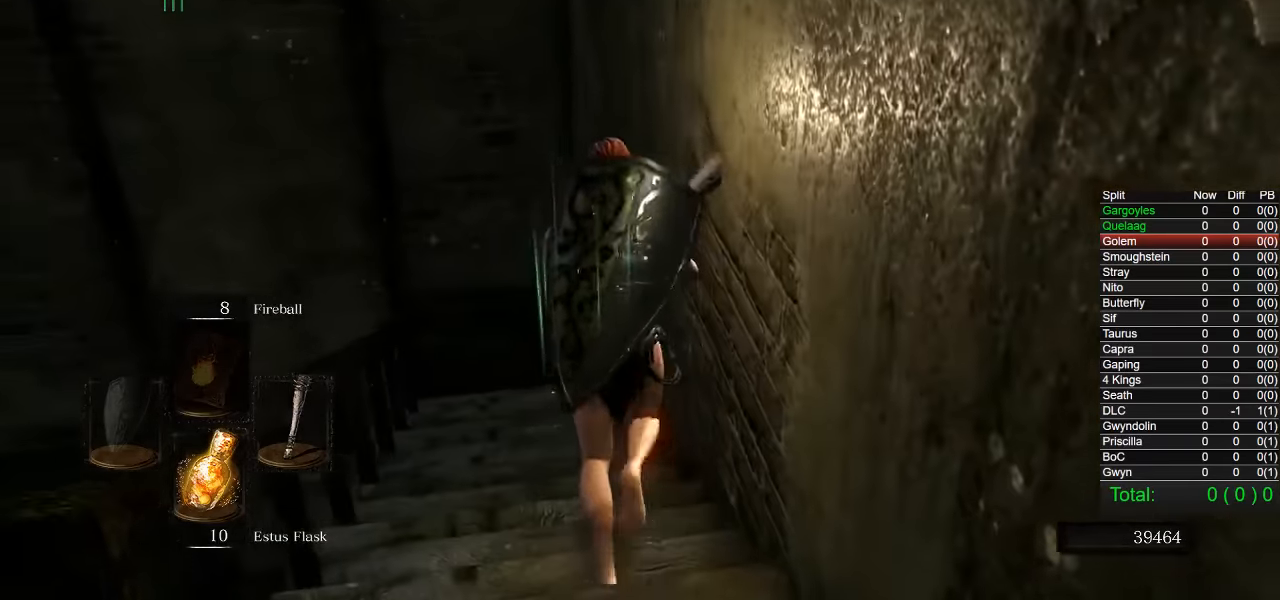
{"dt_ms": 500, "buttons": ["CIRCLE"], "left_stick": "up", "right_stick": "center", "events": [[250, "right_stick", "down-left"], [400, "right_stick", "center"]]}
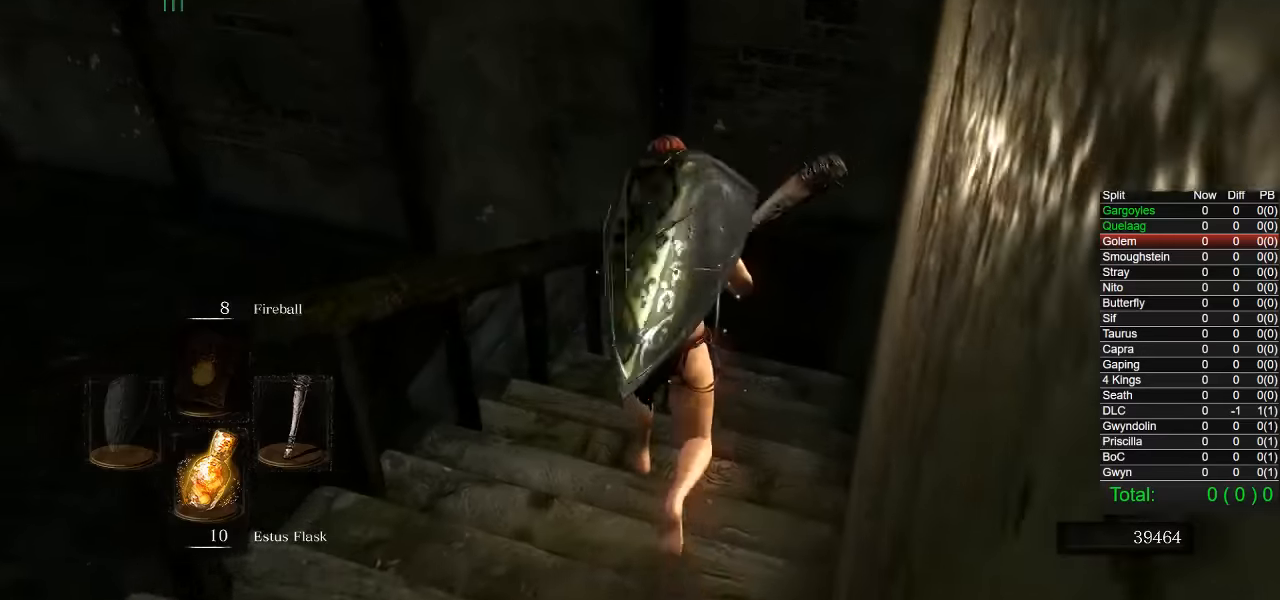
{"dt_ms": 500, "buttons": ["CIRCLE"], "left_stick": "up", "right_stick": "down-left", "events": [[467, "right_stick", "down-left"]]}
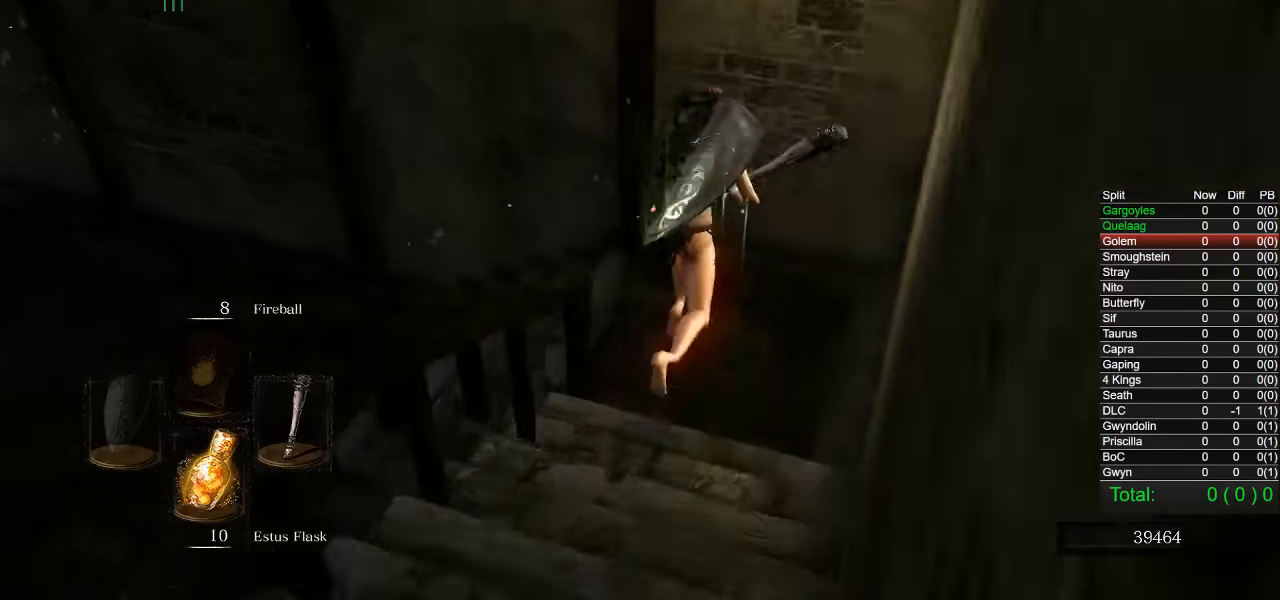
{"dt_ms": 500, "buttons": ["CIRCLE"], "left_stick": "up-left", "right_stick": "center", "events": [[84, "right_stick", "center"], [284, "right_stick", "down-left"], [467, "left_stick", "up-left"], [500, "right_stick", "center"]]}
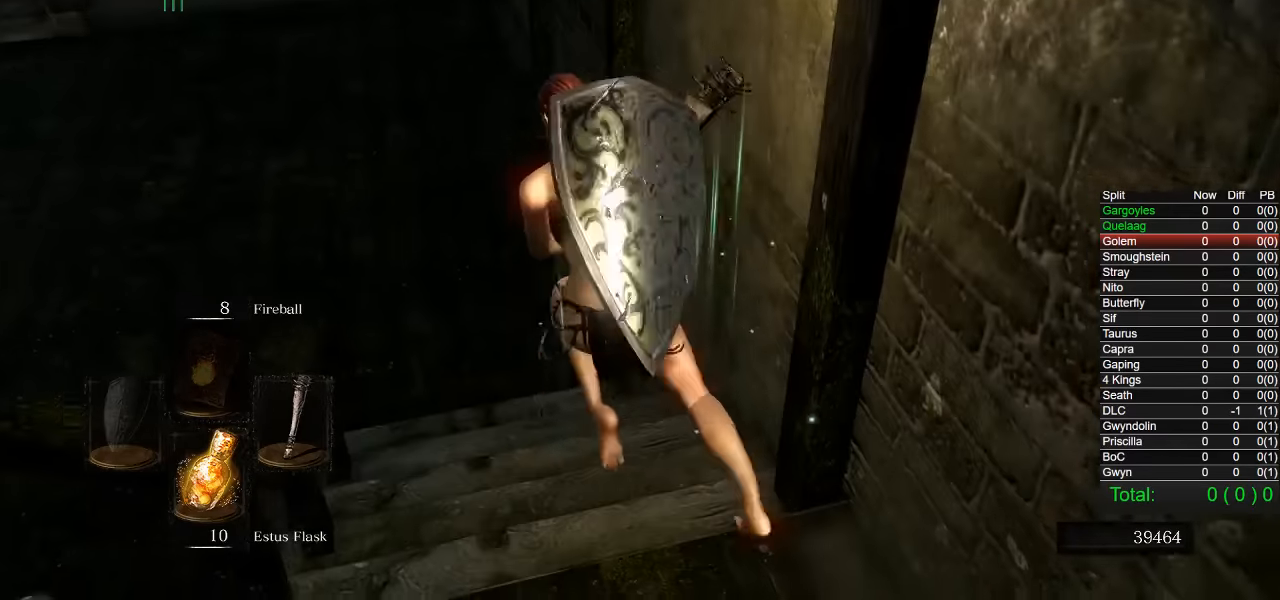
{"dt_ms": 500, "buttons": ["CIRCLE"], "left_stick": "up-left", "right_stick": "center", "events": [[167, "right_stick", "down-left"], [300, "right_stick", "center"]]}
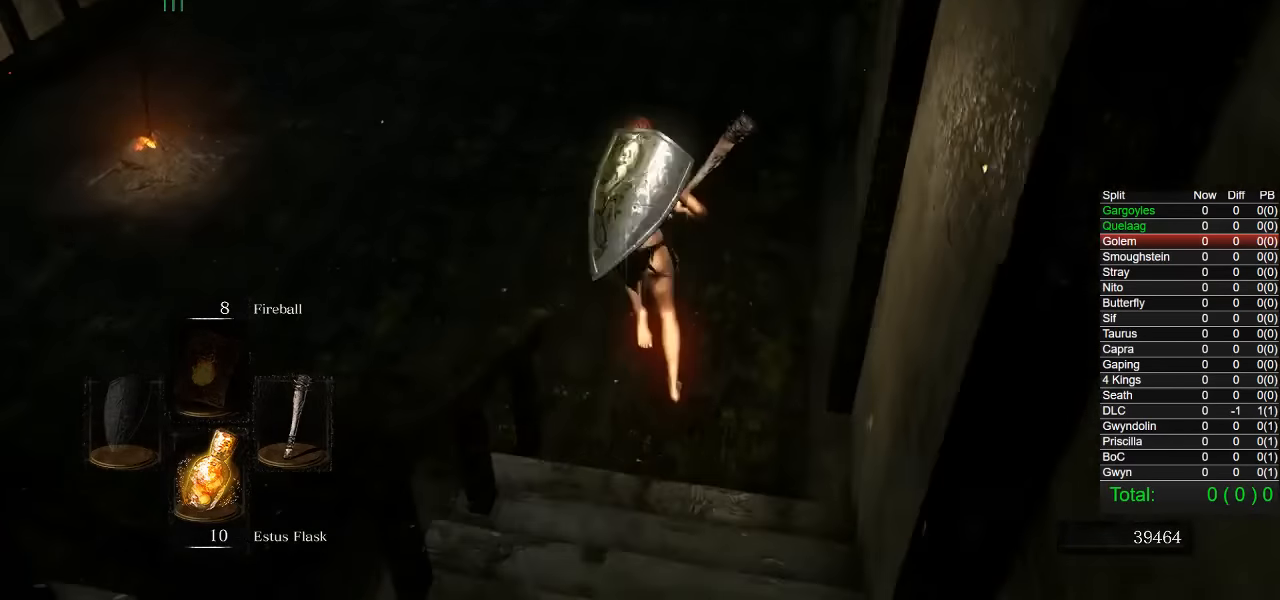
{"dt_ms": 500, "buttons": [], "left_stick": "up-left", "right_stick": "center", "events": [[117, "CIRCLE", "up"], [217, "right_stick", "left"], [450, "right_stick", "center"]]}
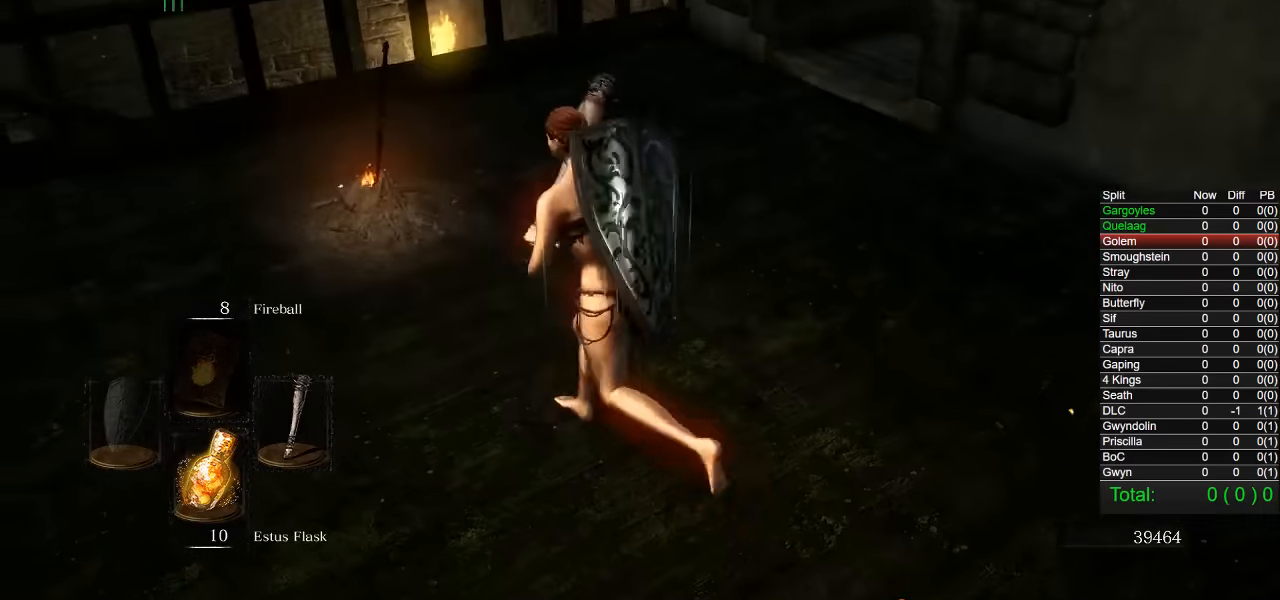
{"dt_ms": 500, "buttons": ["CIRCLE"], "left_stick": "up-left", "right_stick": "down-right", "events": [[34, "CIRCLE", "down"], [467, "right_stick", "down-right"]]}
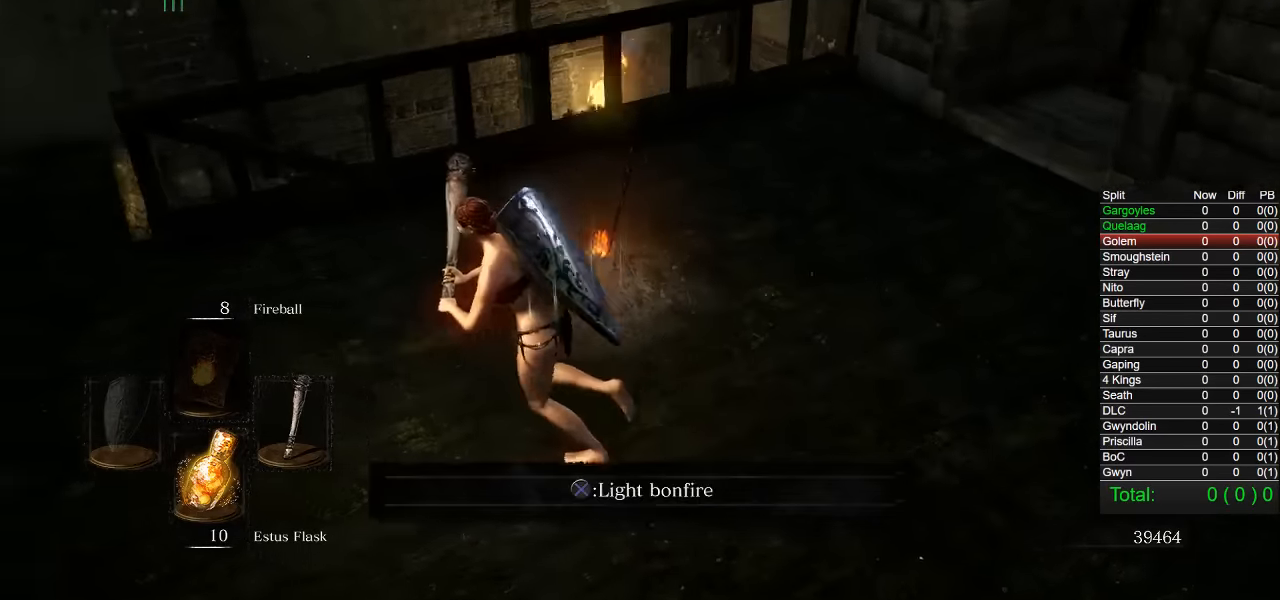
{"dt_ms": 500, "buttons": ["CROSS"], "left_stick": "center", "right_stick": "center", "events": [[117, "right_stick", "center"], [150, "left_stick", "up"], [184, "CIRCLE", "up"], [250, "left_stick", "center"], [300, "CROSS", "down"], [367, "CROSS", "up"], [467, "CROSS", "down"]]}
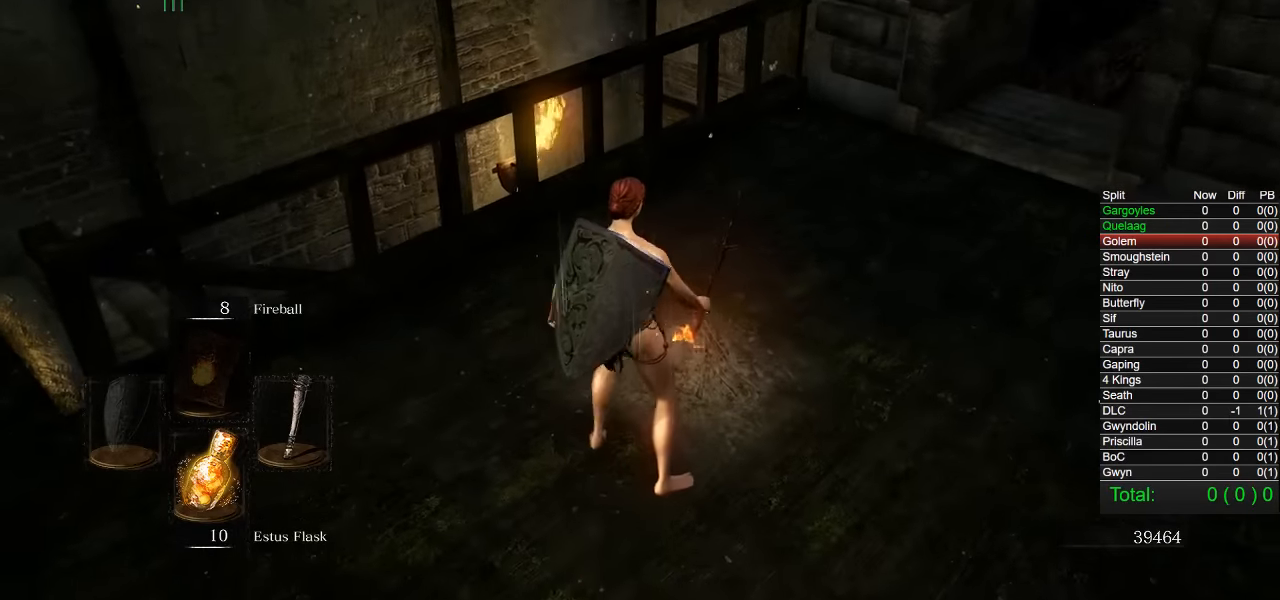
{"dt_ms": 500, "buttons": ["CROSS"], "left_stick": "center", "right_stick": "center", "events": [[50, "CROSS", "up"], [134, "CROSS", "down"], [217, "CROSS", "up"], [300, "CROSS", "down"], [384, "CROSS", "up"], [484, "CROSS", "down"]]}
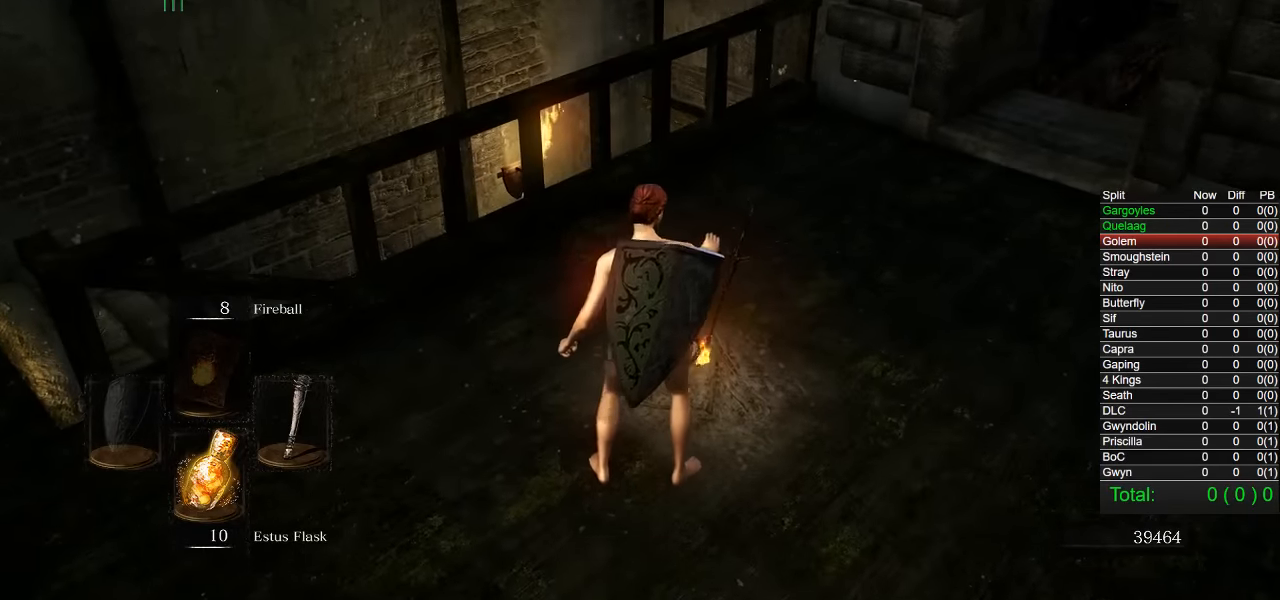
{"dt_ms": 500, "buttons": [], "left_stick": "center", "right_stick": "center", "events": [[84, "CROSS", "up"], [167, "CROSS", "down"], [267, "CROSS", "up"], [367, "CROSS", "down"], [484, "CROSS", "up"]]}
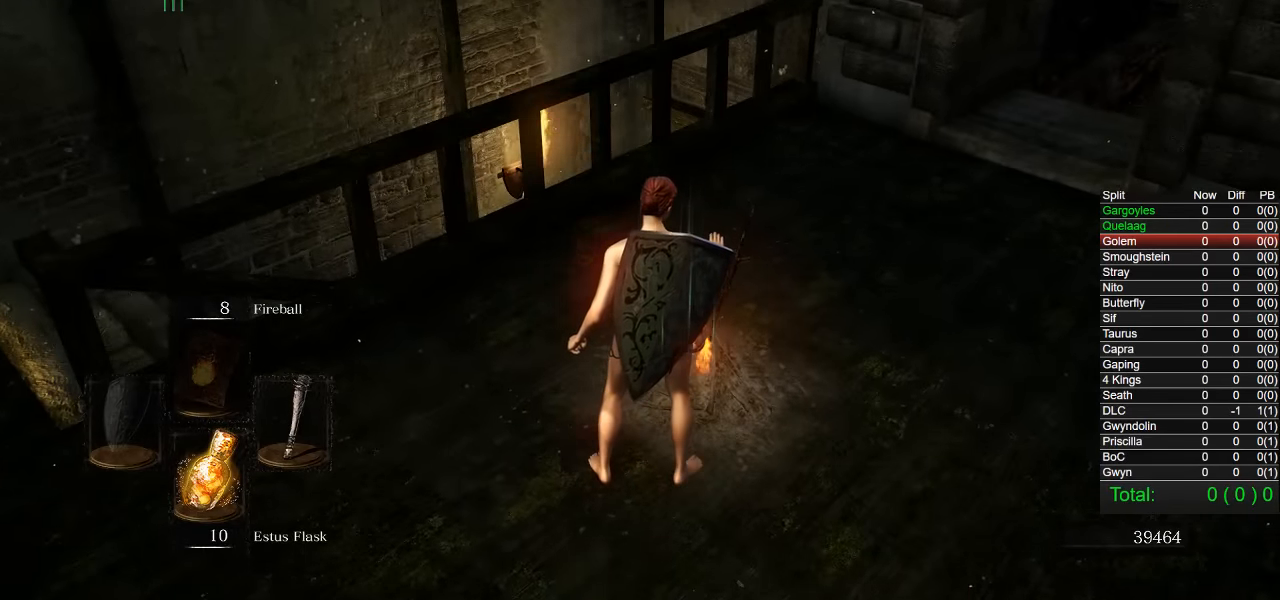
{"dt_ms": 500, "buttons": ["CROSS"], "left_stick": "center", "right_stick": "center", "events": [[134, "CROSS", "down"], [250, "CROSS", "up"], [467, "CROSS", "down"]]}
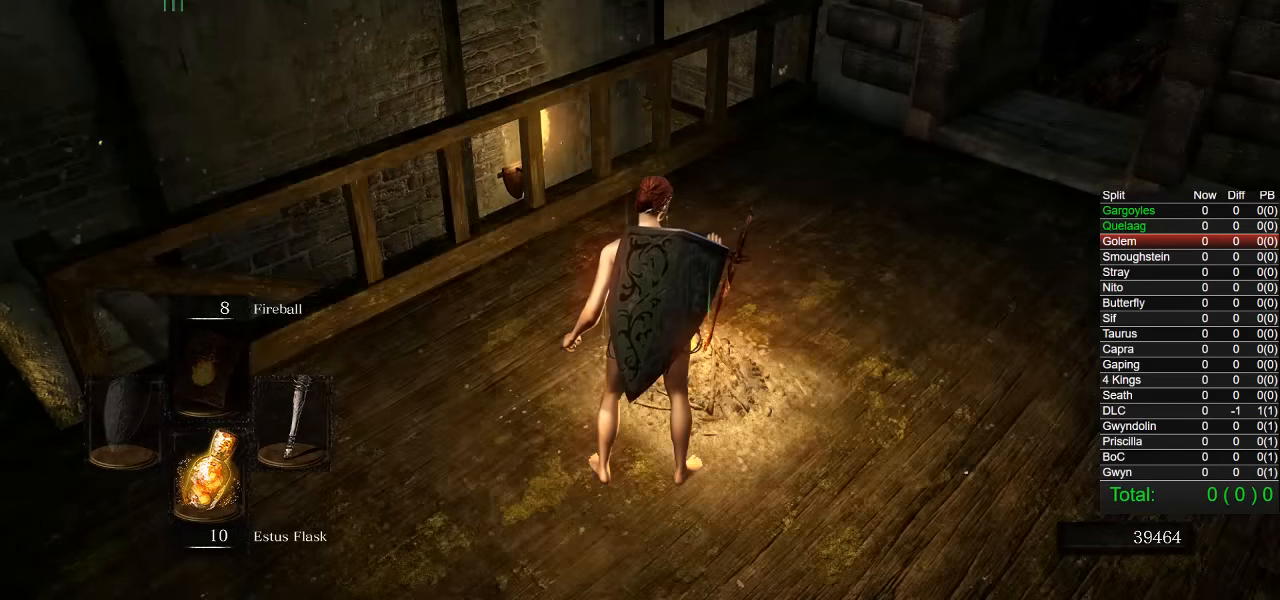
{"dt_ms": 500, "buttons": [], "left_stick": "center", "right_stick": "center", "events": [[67, "CROSS", "up"]]}
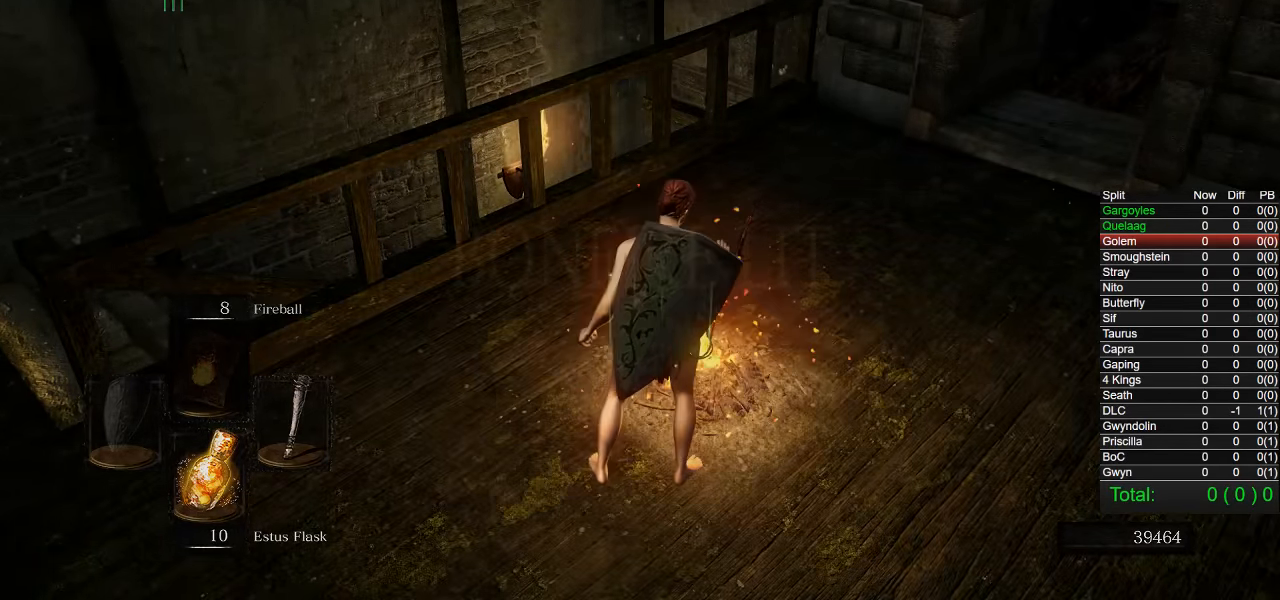
{"dt_ms": 500, "buttons": [], "left_stick": "center", "right_stick": "right", "events": [[500, "right_stick", "right"]]}
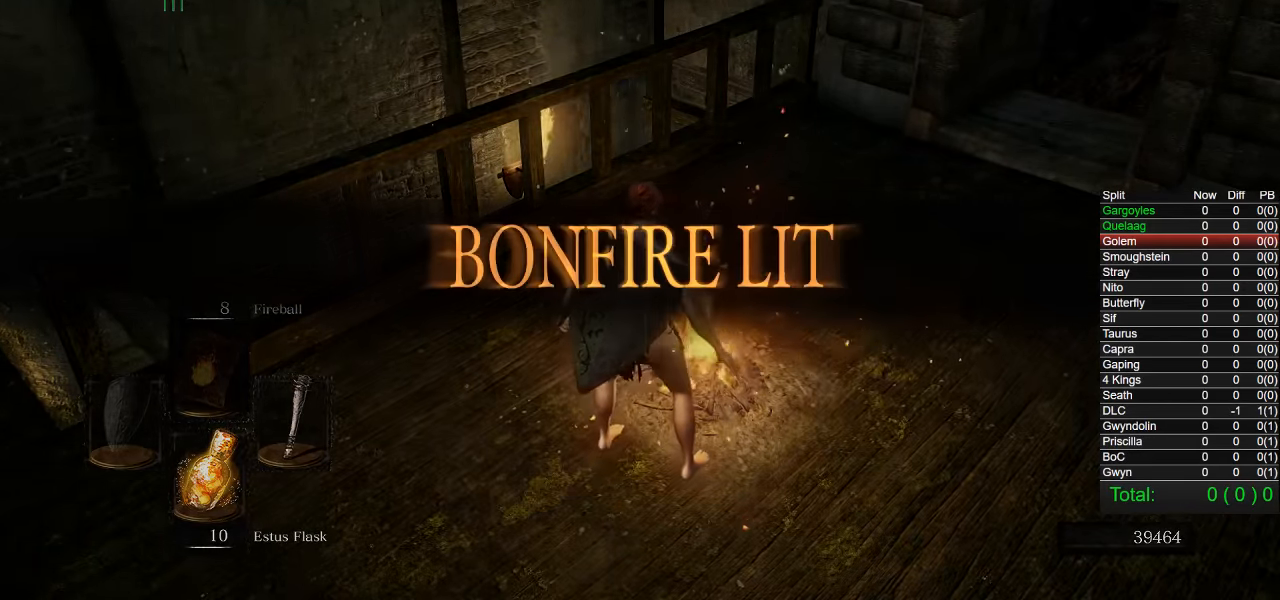
{"dt_ms": 500, "buttons": [], "left_stick": "left", "right_stick": "center", "events": [[367, "left_stick", "left"], [367, "right_stick", "center"]]}
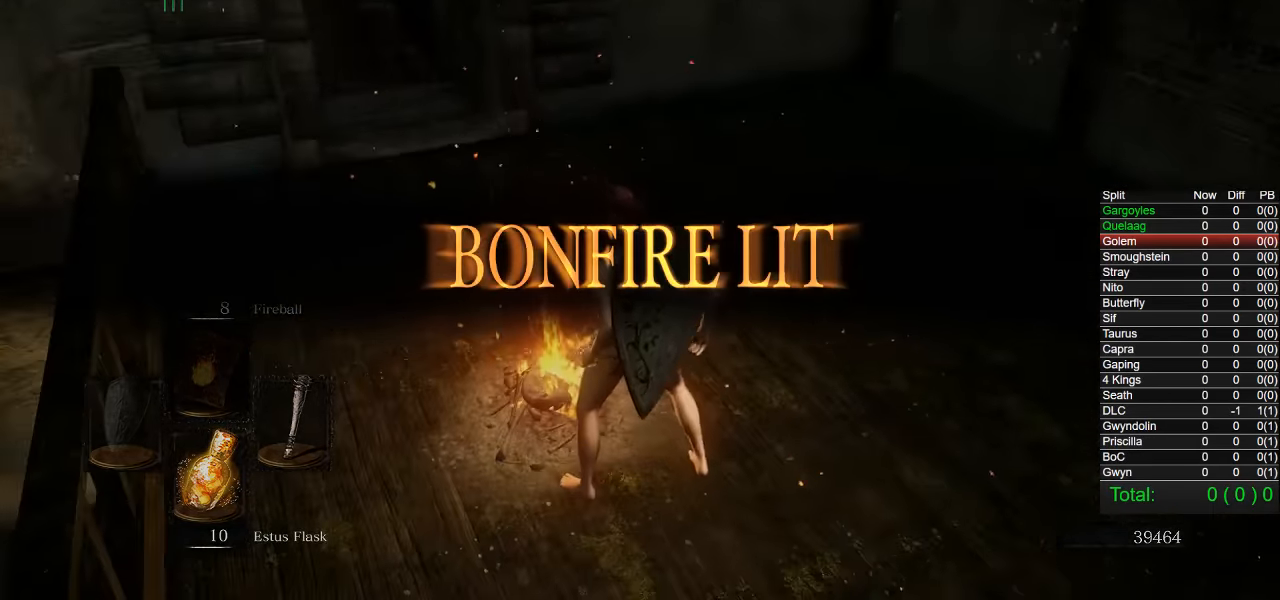
{"dt_ms": 500, "buttons": [], "left_stick": "left", "right_stick": "center", "events": [[84, "CROSS", "down"], [167, "CROSS", "up"], [217, "CROSS", "down"], [334, "CROSS", "up"], [400, "CROSS", "down"], [500, "CROSS", "up"]]}
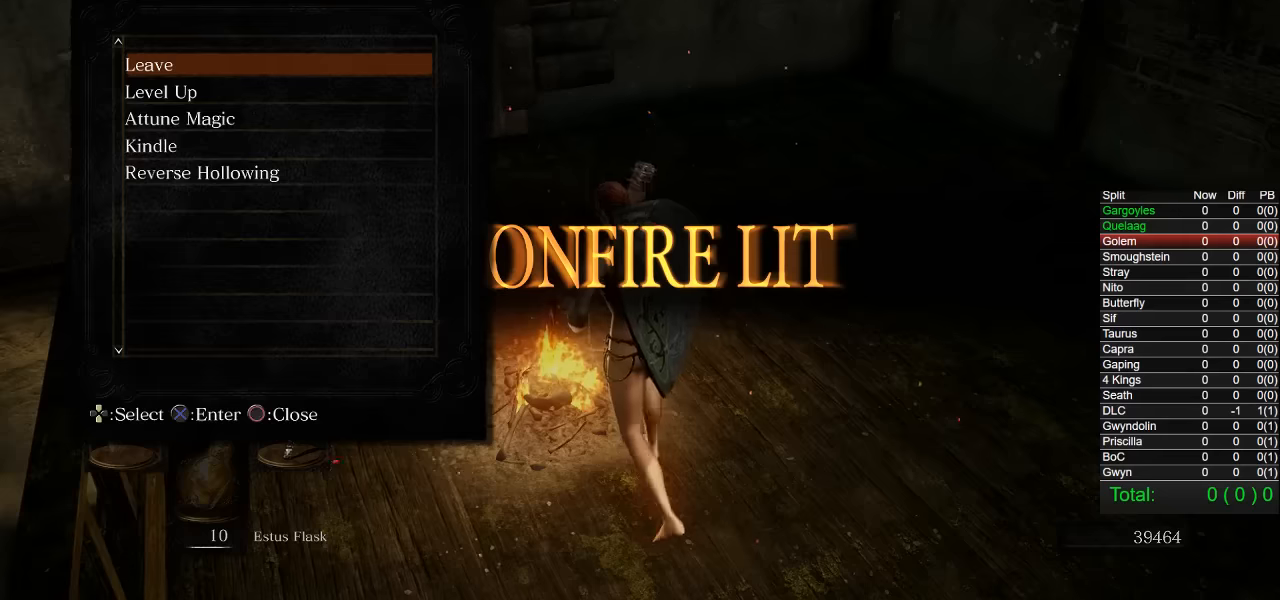
{"dt_ms": 500, "buttons": [], "left_stick": "center", "right_stick": "center", "events": [[67, "CROSS", "down"], [117, "left_stick", "center"], [167, "CROSS", "up"], [250, "CROSS", "down"], [334, "CROSS", "up"]]}
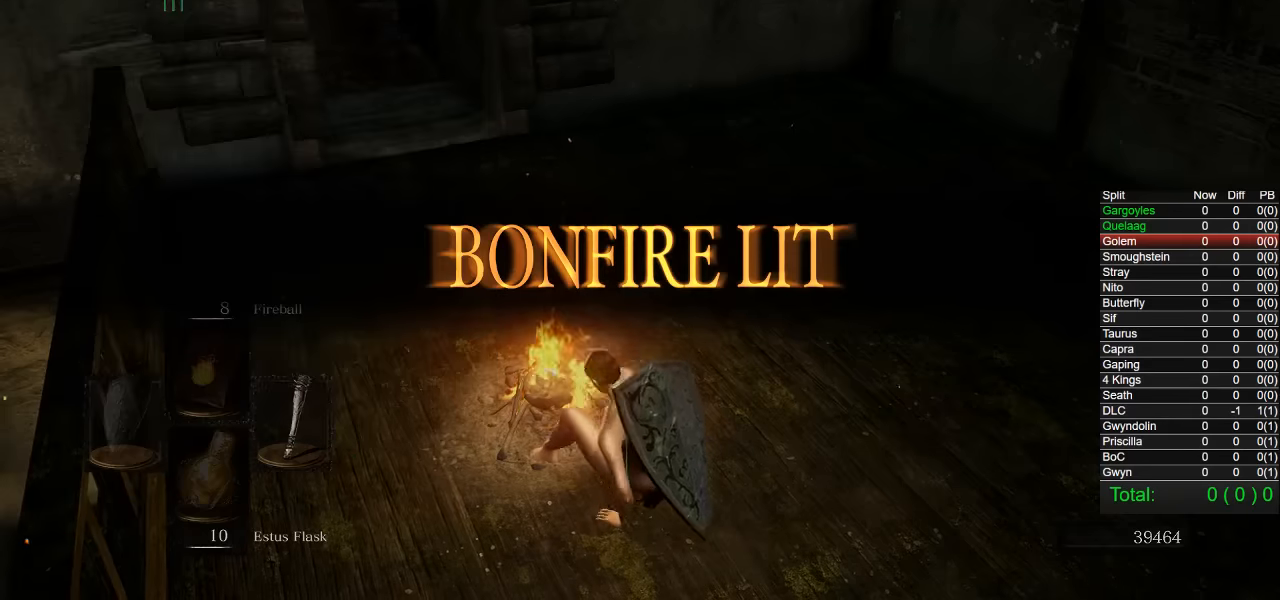
{"dt_ms": 500, "buttons": [], "left_stick": "down-left", "right_stick": "center", "events": [[267, "right_stick", "down-left"], [367, "left_stick", "down-left"], [400, "right_stick", "center"]]}
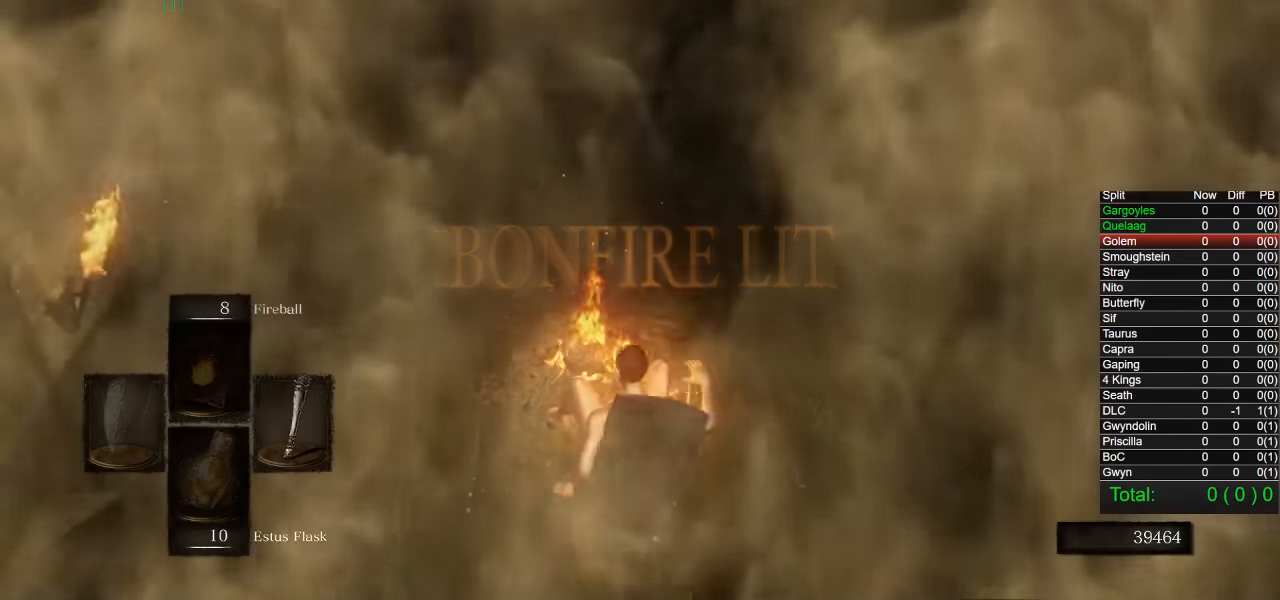
{"dt_ms": 500, "buttons": ["CIRCLE"], "left_stick": "center", "right_stick": "center", "events": [[67, "CIRCLE", "down"], [67, "left_stick", "center"], [150, "CIRCLE", "up"], [217, "left_stick", "down-left"], [250, "CIRCLE", "down"], [350, "CIRCLE", "up"], [434, "CIRCLE", "down"], [434, "left_stick", "center"]]}
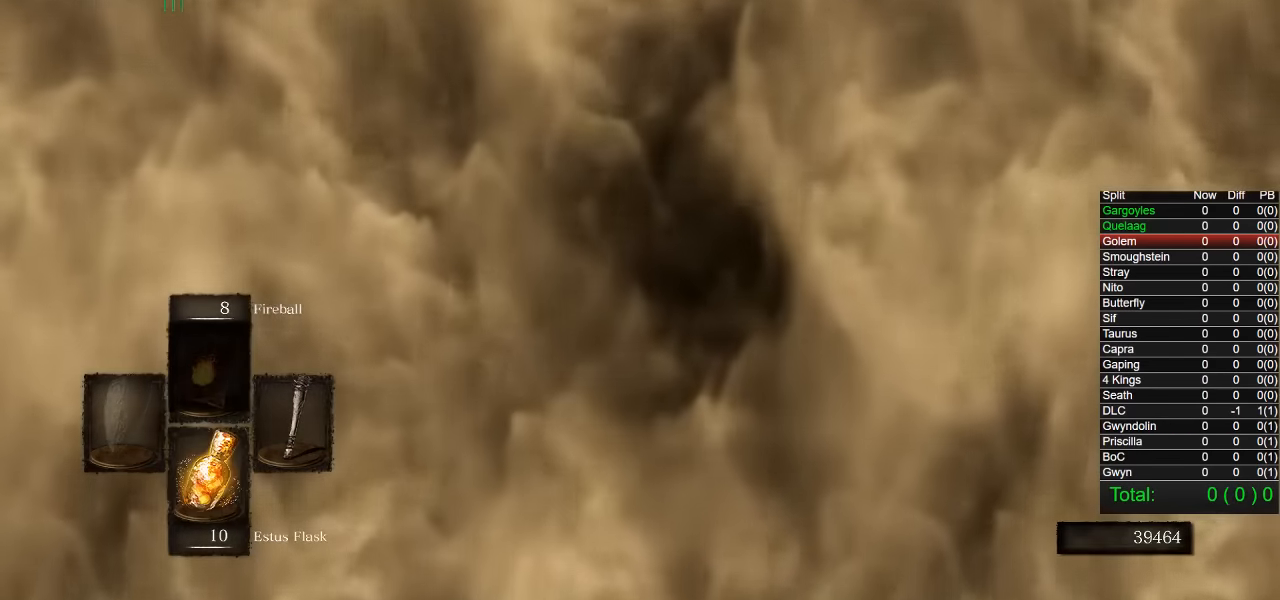
{"dt_ms": 500, "buttons": ["CIRCLE"], "left_stick": "down-left", "right_stick": "center", "events": [[17, "CIRCLE", "up"], [84, "left_stick", "down-left"], [100, "CIRCLE", "down"], [184, "CIRCLE", "up"], [267, "CIRCLE", "down"], [367, "CIRCLE", "up"], [434, "CIRCLE", "down"]]}
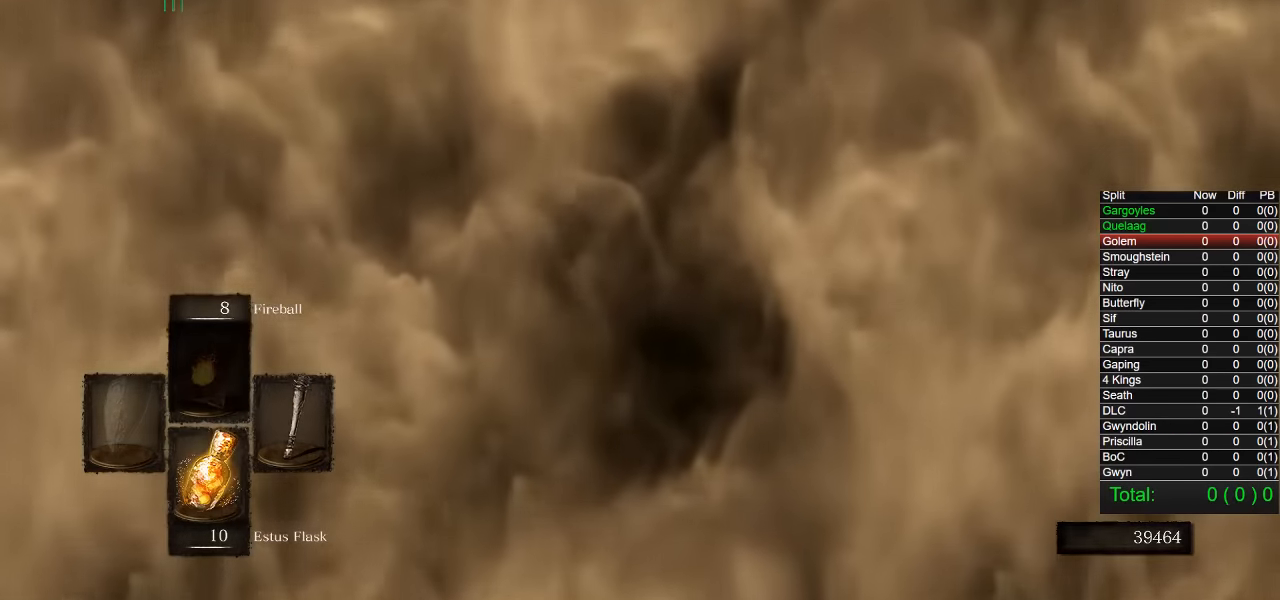
{"dt_ms": 500, "buttons": ["CIRCLE"], "left_stick": "down-left", "right_stick": "center", "events": [[34, "CIRCLE", "up"], [100, "CIRCLE", "down"], [200, "CIRCLE", "up"], [267, "CIRCLE", "down"], [350, "CIRCLE", "up"], [434, "CIRCLE", "down"]]}
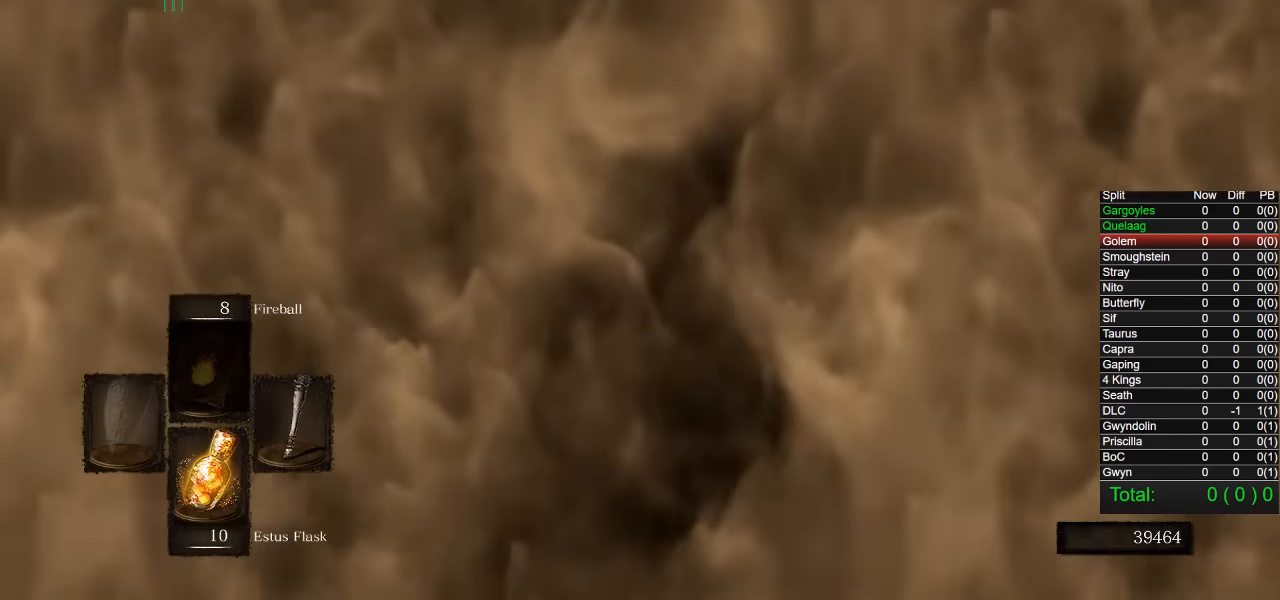
{"dt_ms": 500, "buttons": [], "left_stick": "down-left", "right_stick": "center", "events": [[17, "CIRCLE", "up"], [150, "right_stick", "left"], [284, "right_stick", "center"]]}
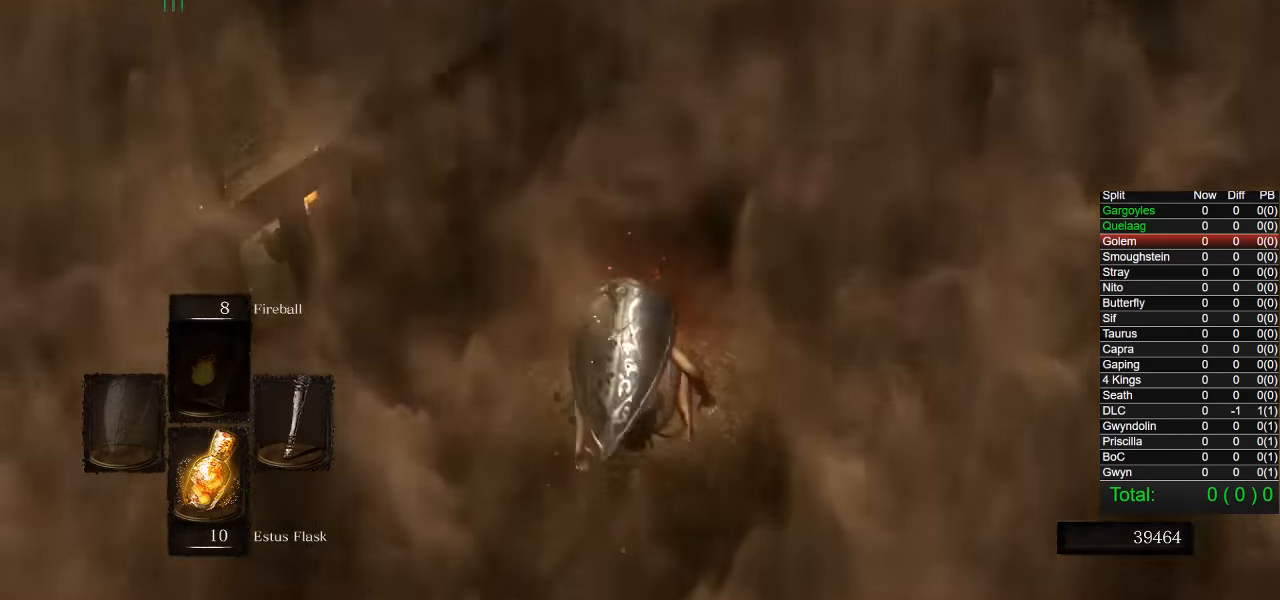
{"dt_ms": 500, "buttons": ["CIRCLE"], "left_stick": "down-left", "right_stick": "down-left", "events": [[100, "CIRCLE", "down"], [434, "right_stick", "down-left"]]}
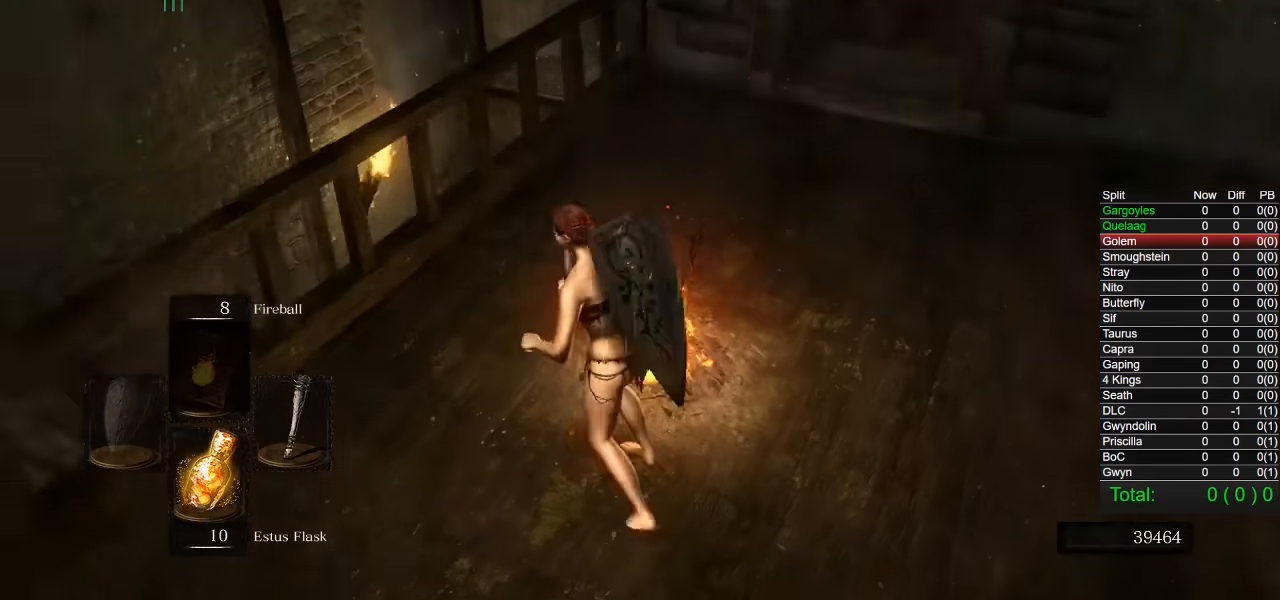
{"dt_ms": 500, "buttons": ["CIRCLE"], "left_stick": "left", "right_stick": "right", "events": [[134, "right_stick", "center"], [167, "left_stick", "left"], [450, "right_stick", "right"]]}
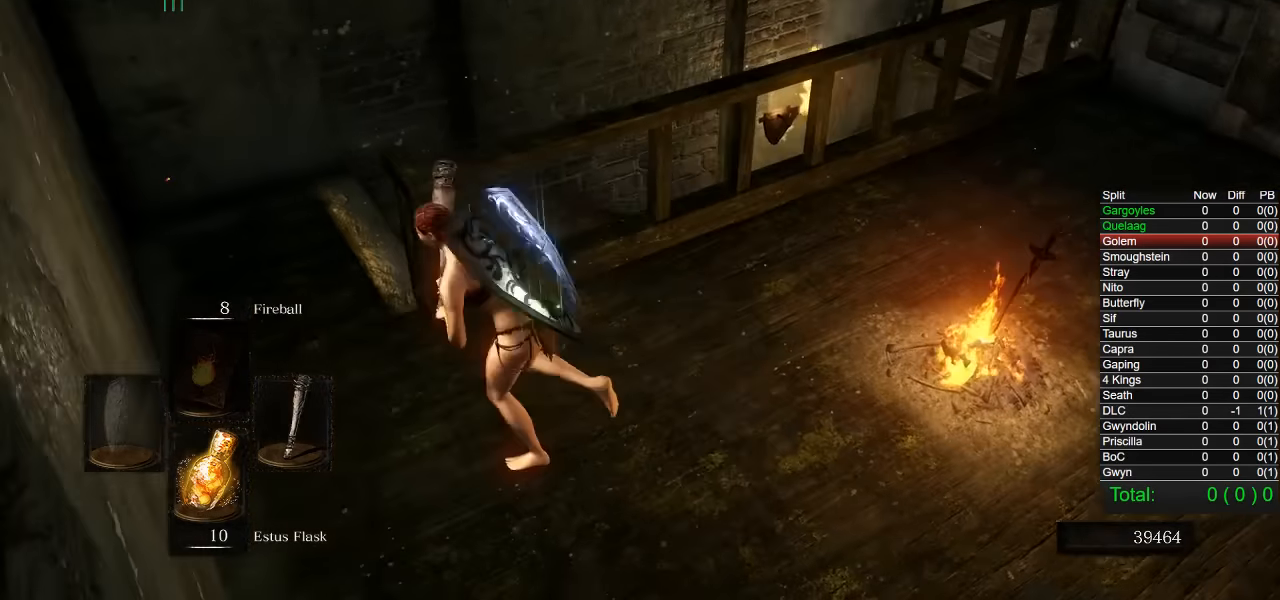
{"dt_ms": 500, "buttons": ["CIRCLE"], "left_stick": "up", "right_stick": "right", "events": [[134, "left_stick", "up-left"], [334, "left_stick", "up"]]}
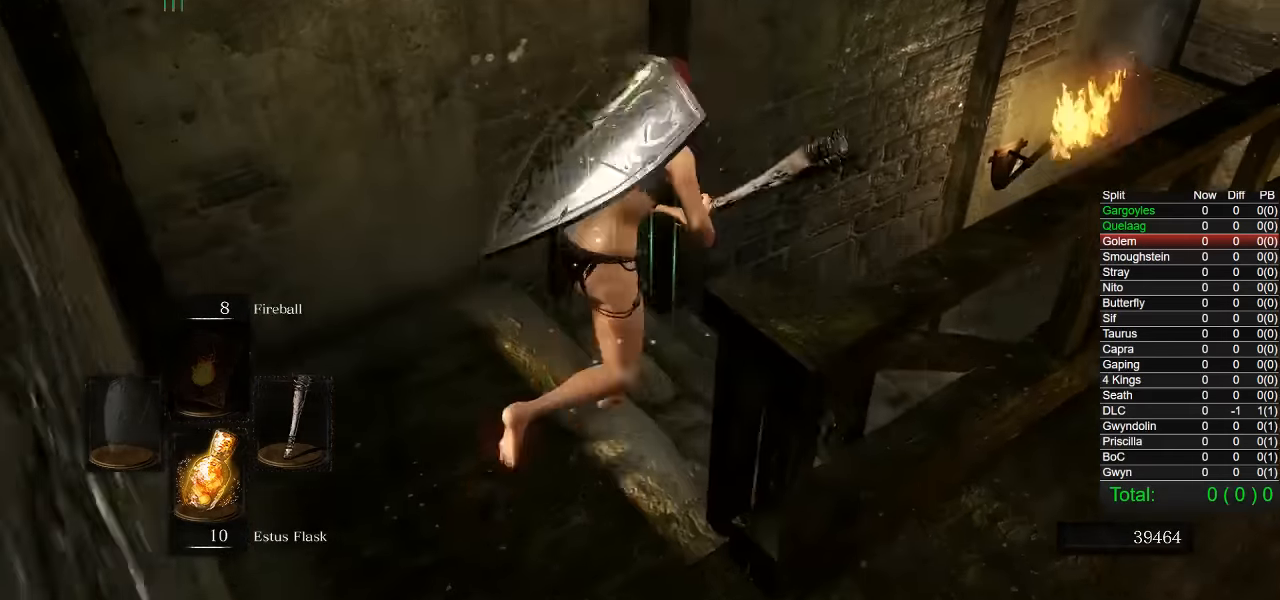
{"dt_ms": 500, "buttons": ["CIRCLE"], "left_stick": "up", "right_stick": "right", "events": []}
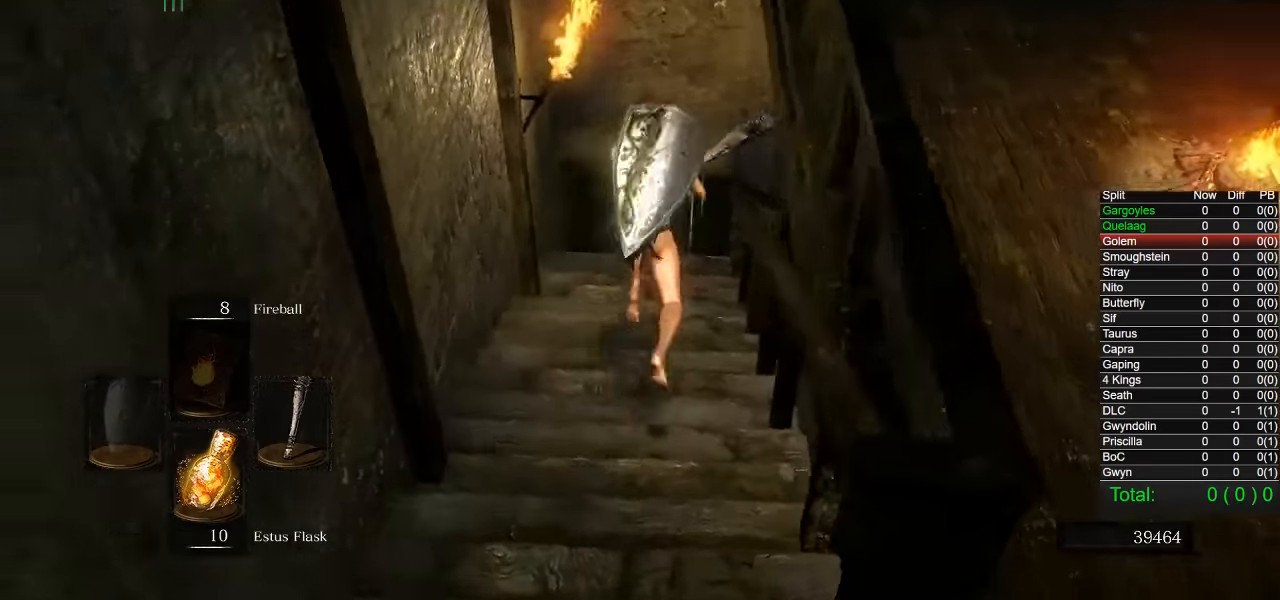
{"dt_ms": 500, "buttons": ["CIRCLE"], "left_stick": "up", "right_stick": "right", "events": []}
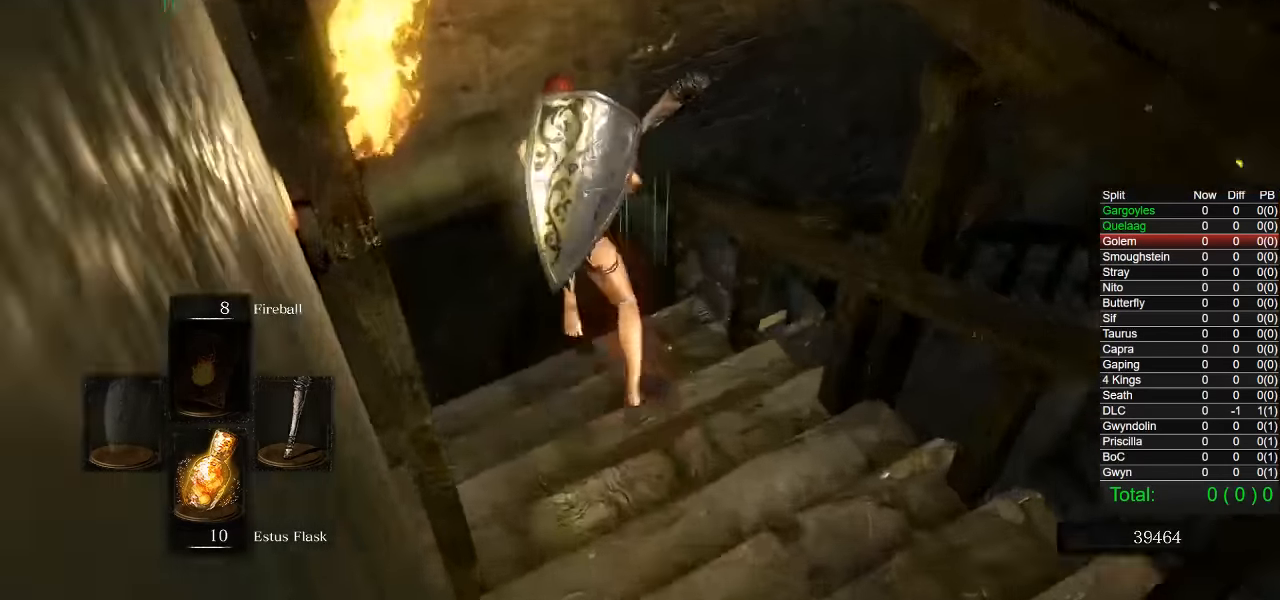
{"dt_ms": 500, "buttons": ["CIRCLE"], "left_stick": "up", "right_stick": "right", "events": []}
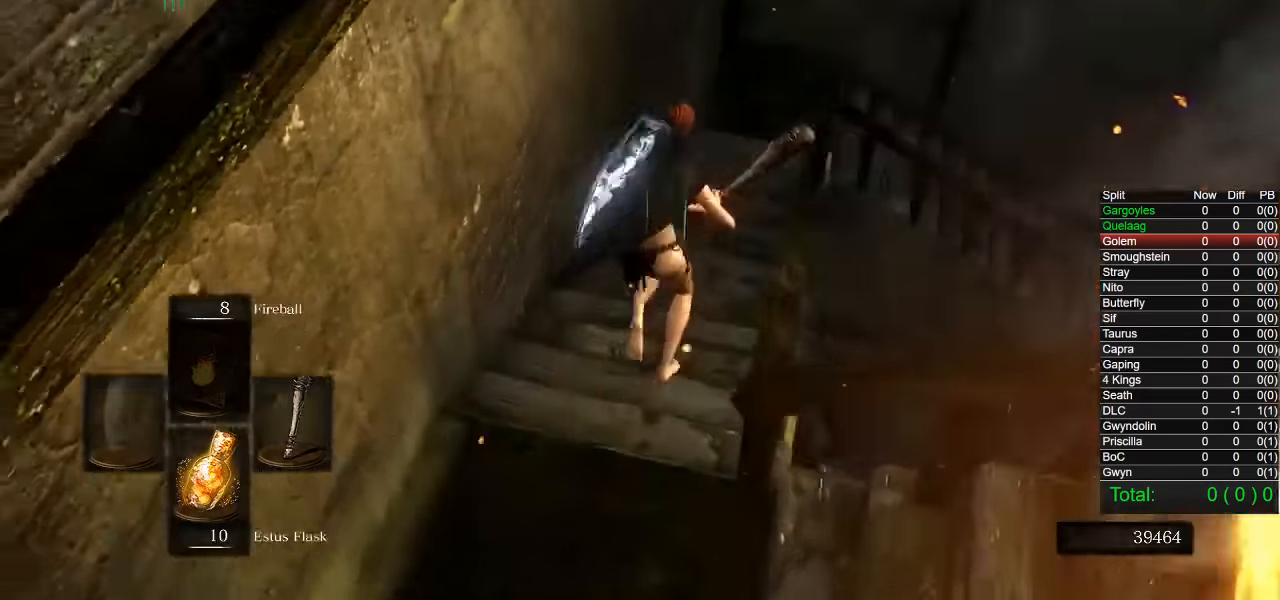
{"dt_ms": 500, "buttons": ["CIRCLE"], "left_stick": "up", "right_stick": "right", "events": []}
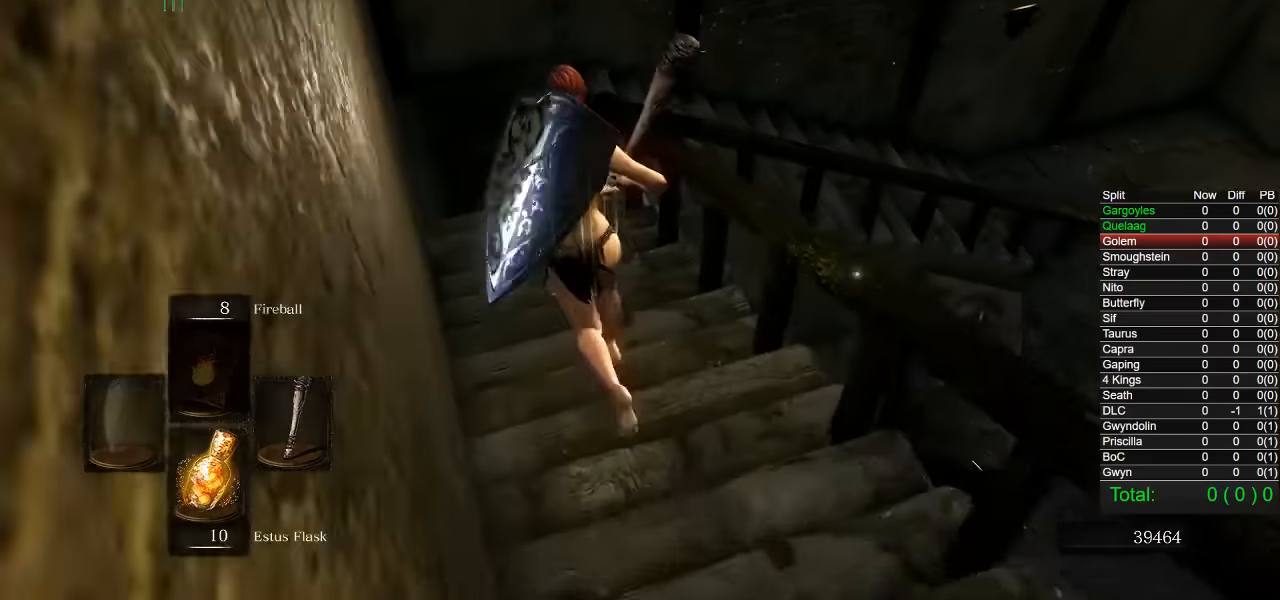
{"dt_ms": 500, "buttons": ["CIRCLE"], "left_stick": "up", "right_stick": "right", "events": []}
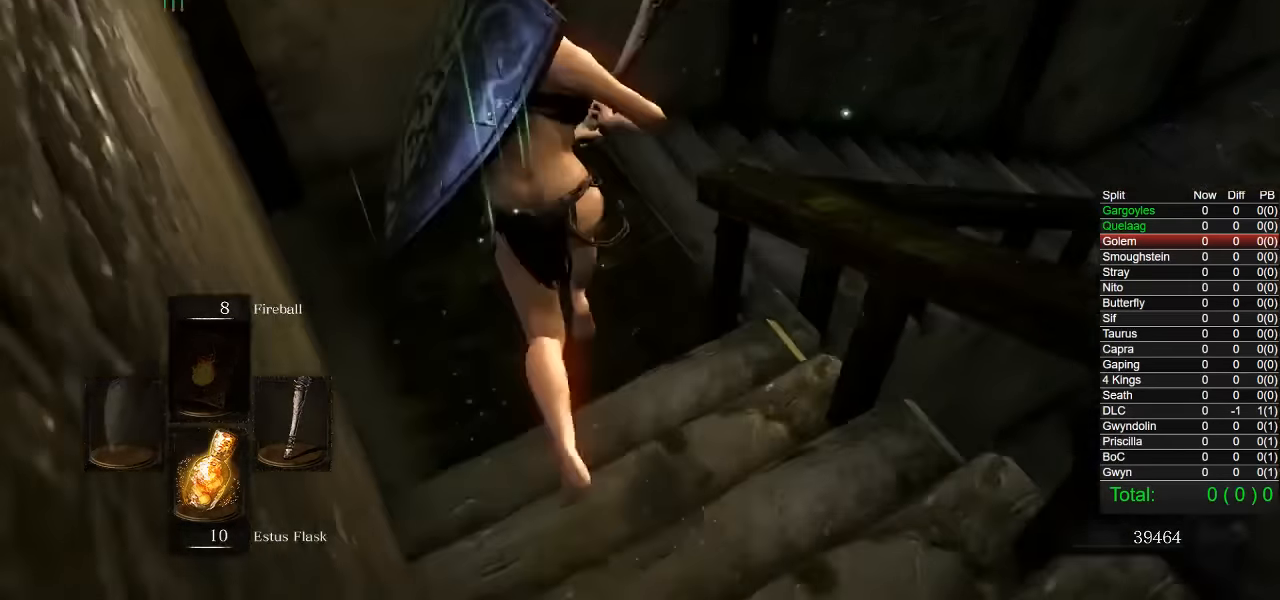
{"dt_ms": 1000, "buttons": ["CIRCLE"], "left_stick": "up", "right_stick": "right"}